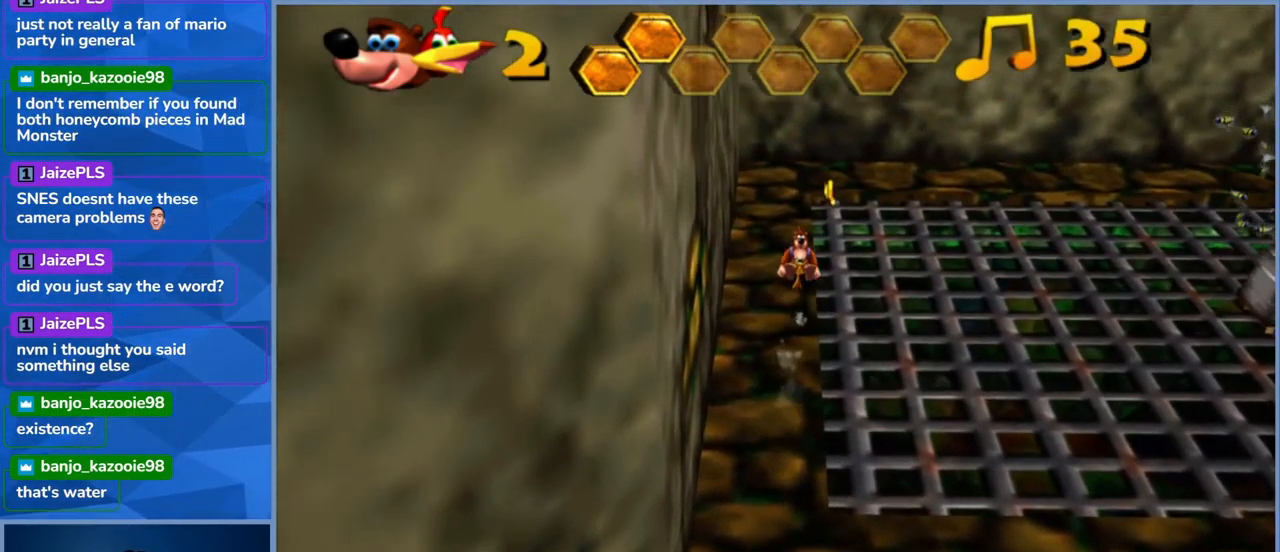
Gameplay with a controller (Xbox layout); each line is a JSON object with the inputs held at the frame after it. "events" lists button and stick changes between this image and that frame as [ms after this image, input, new state], when the widget could be followed in between. Not read: L3 R3.
{"buttons": ["L2"], "left_stick": "up-right", "right_stick": "center", "events": [[317, "left_stick", "up-right"]]}
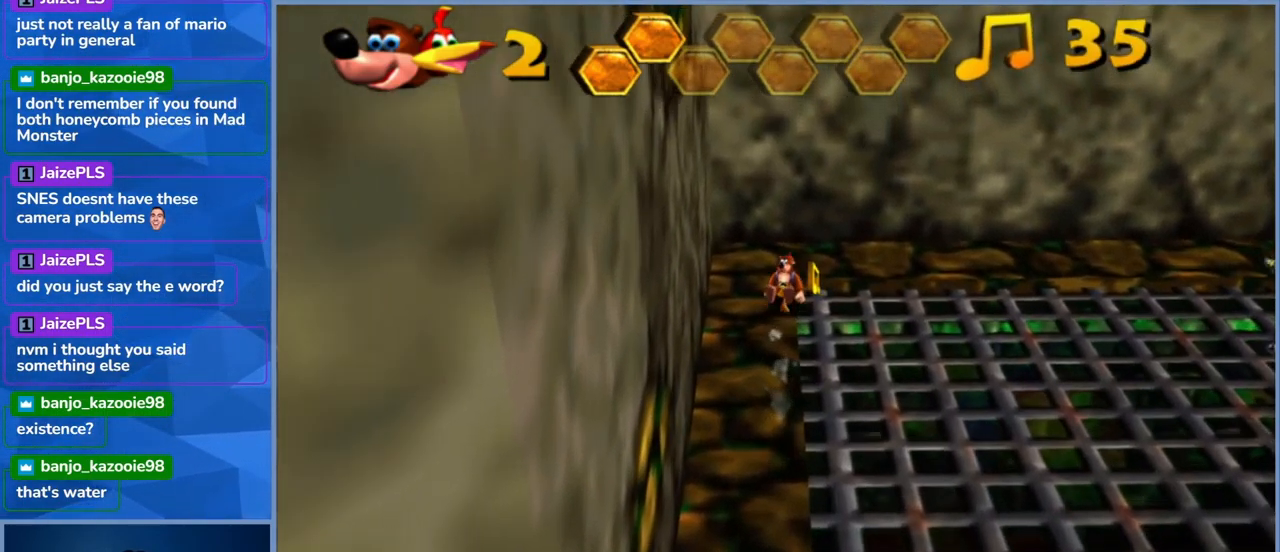
{"buttons": ["L2"], "left_stick": "down-right", "right_stick": "center", "events": [[100, "left_stick", "right"], [283, "left_stick", "down-right"]]}
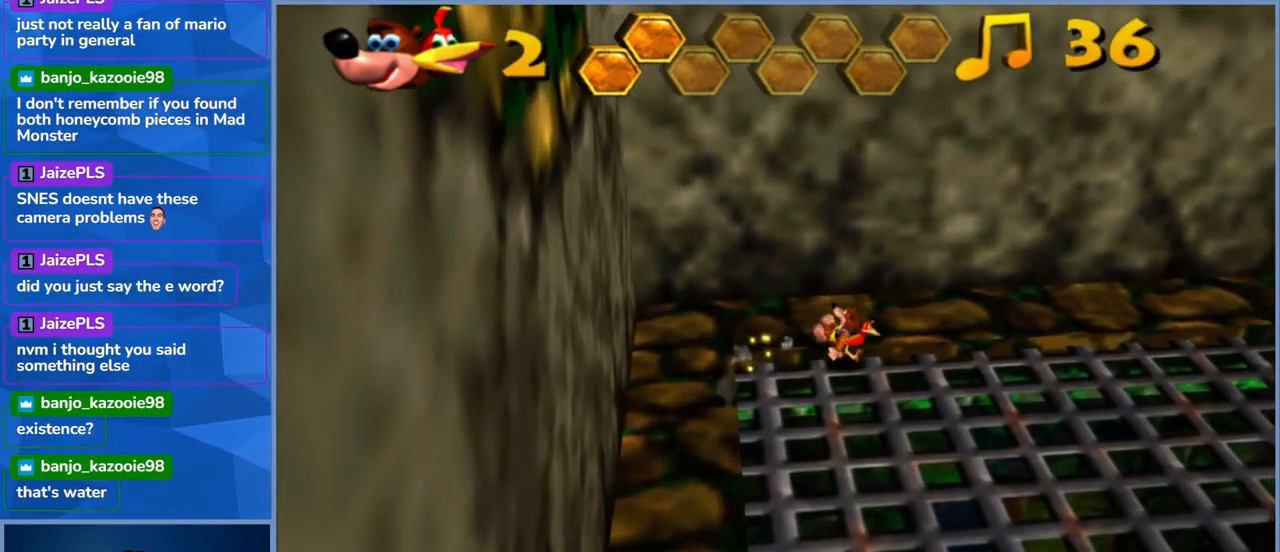
{"buttons": [], "left_stick": "right", "right_stick": "center", "events": [[50, "left_stick", "right"], [467, "L2", "up"]]}
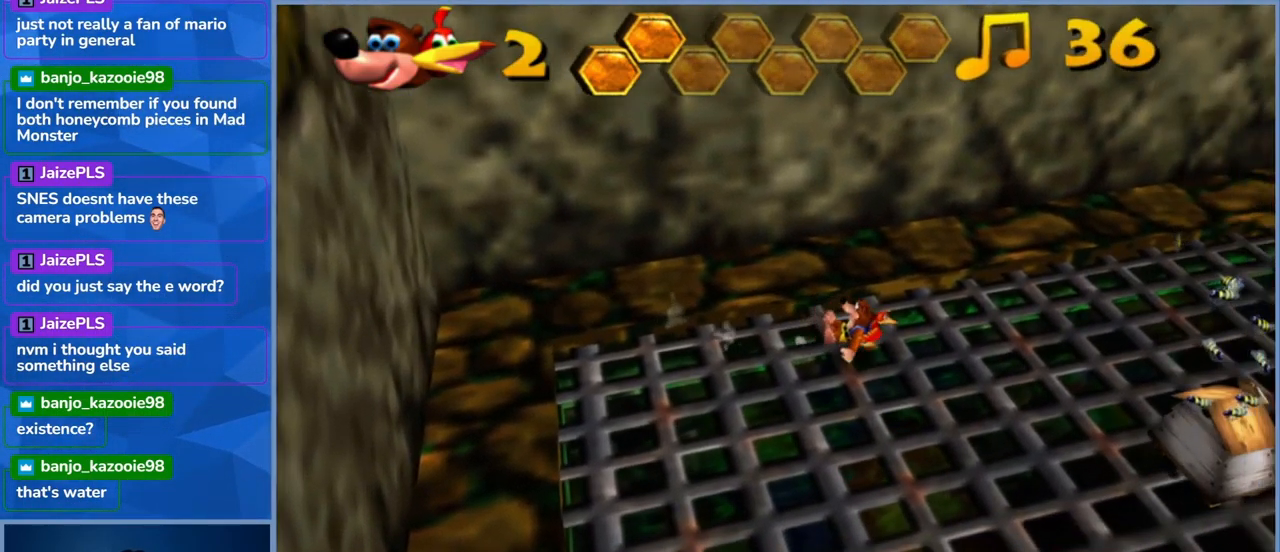
{"buttons": [], "left_stick": "down-right", "right_stick": "center", "events": [[100, "left_stick", "center"], [383, "left_stick", "down-right"]]}
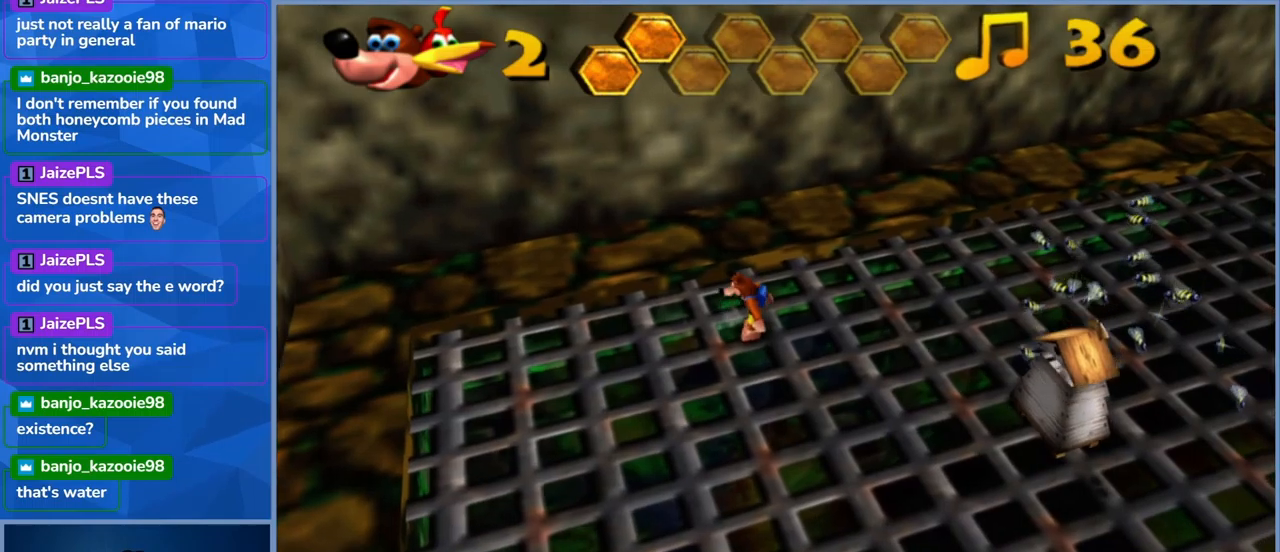
{"buttons": [], "left_stick": "down-right", "right_stick": "center", "events": []}
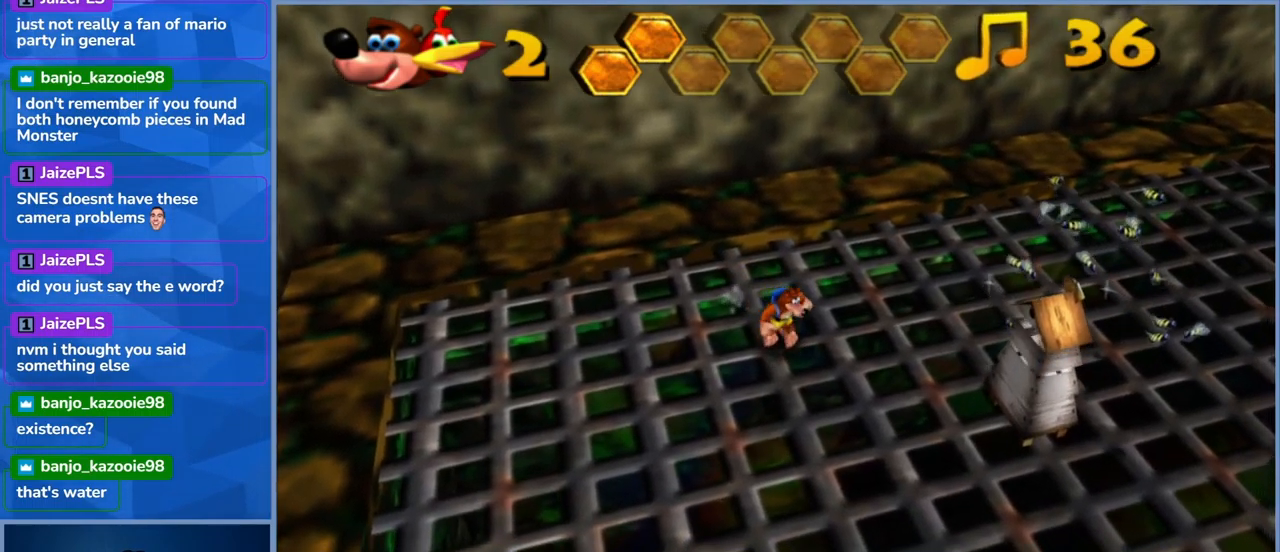
{"buttons": ["X"], "left_stick": "right", "right_stick": "center", "events": [[284, "left_stick", "right"], [317, "X", "down"]]}
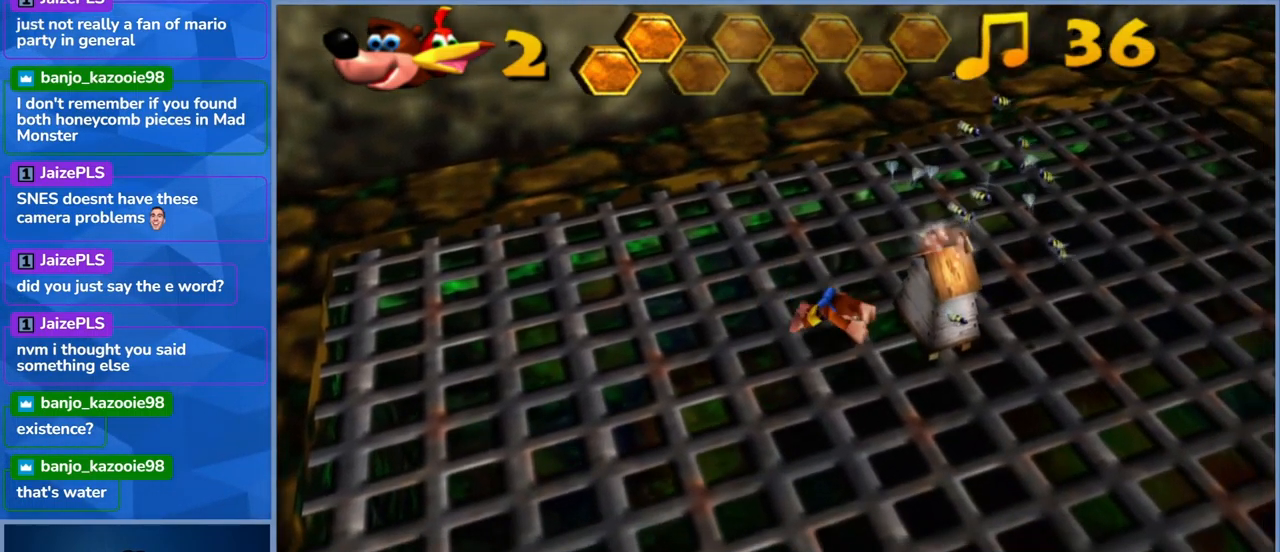
{"buttons": [], "left_stick": "center", "right_stick": "center", "events": [[50, "X", "up"], [100, "X", "down"], [167, "left_stick", "up-right"], [267, "X", "up"], [317, "left_stick", "center"]]}
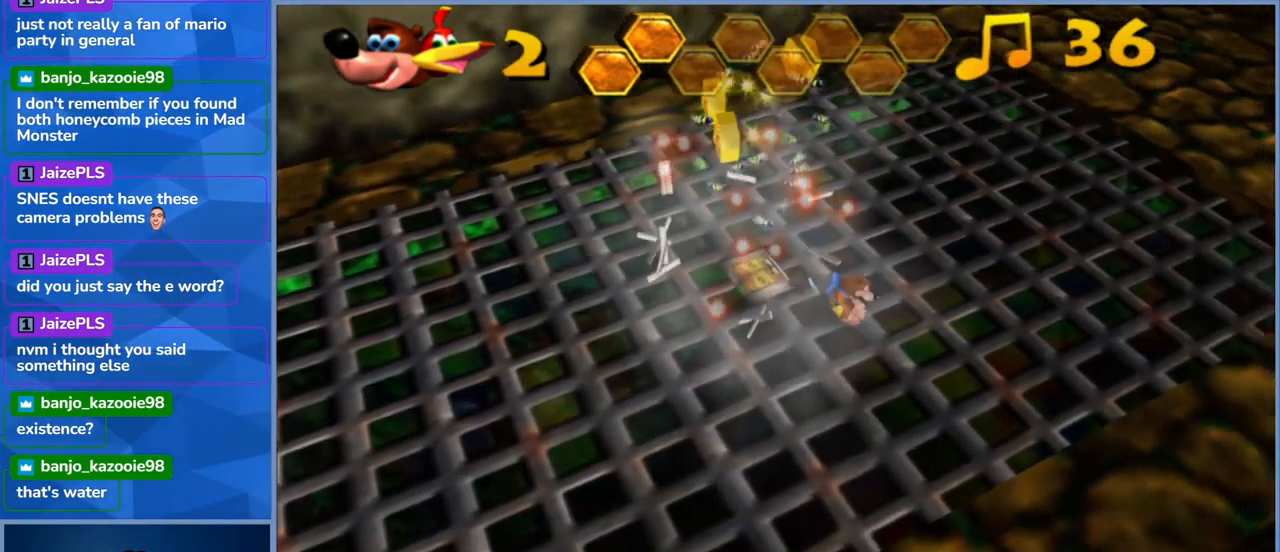
{"buttons": [], "left_stick": "right", "right_stick": "center", "events": [[134, "left_stick", "down"], [334, "left_stick", "right"]]}
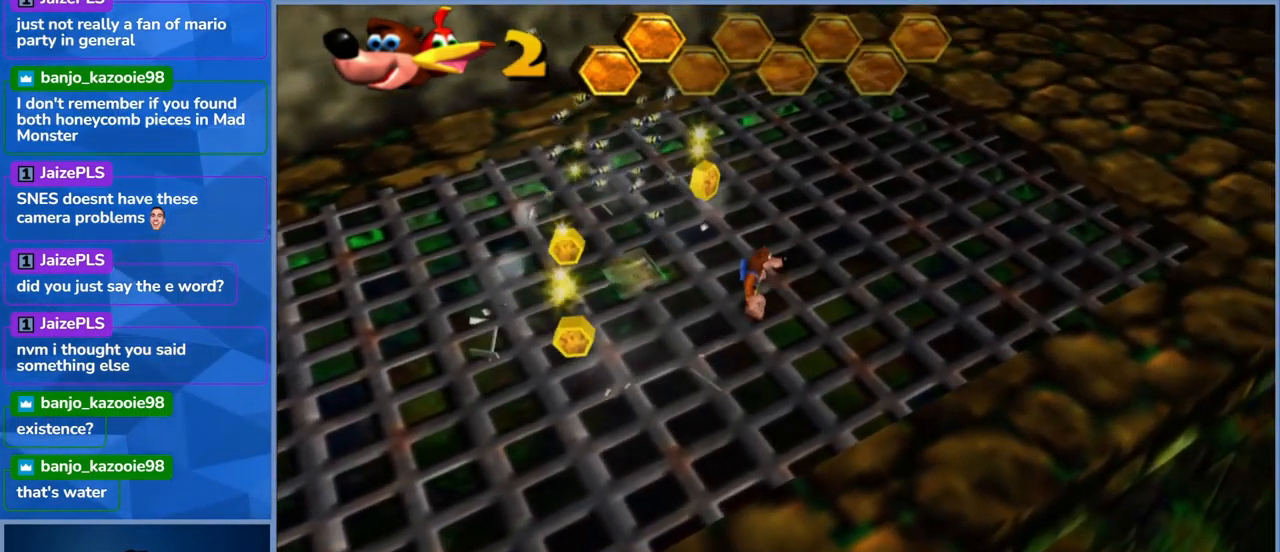
{"buttons": [], "left_stick": "right", "right_stick": "center", "events": []}
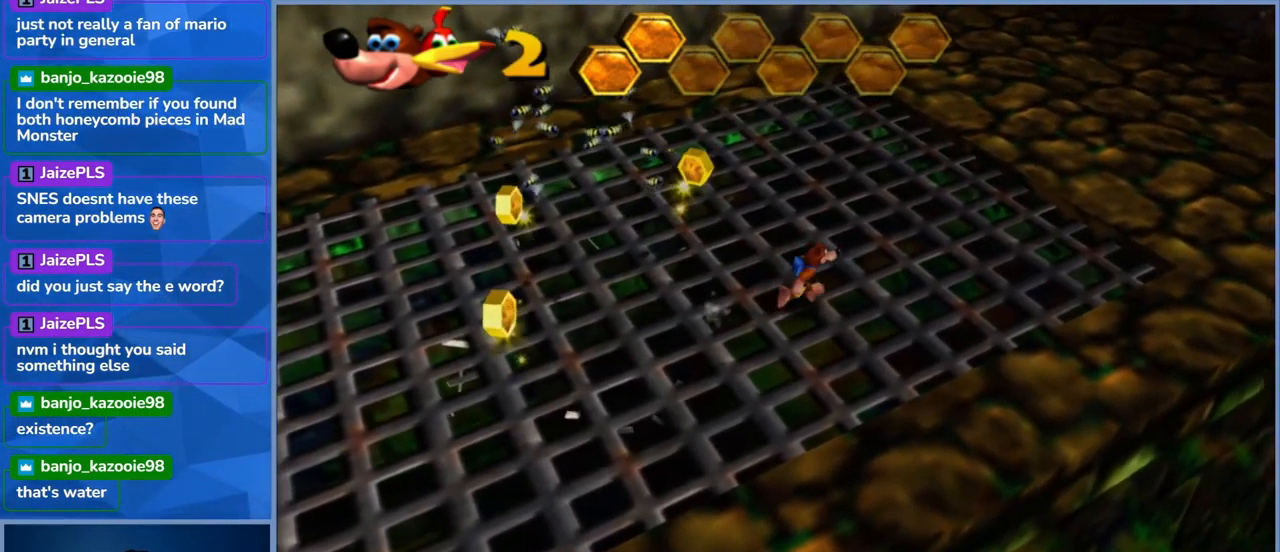
{"buttons": [], "left_stick": "up", "right_stick": "center", "events": [[117, "left_stick", "up-right"], [500, "left_stick", "up"]]}
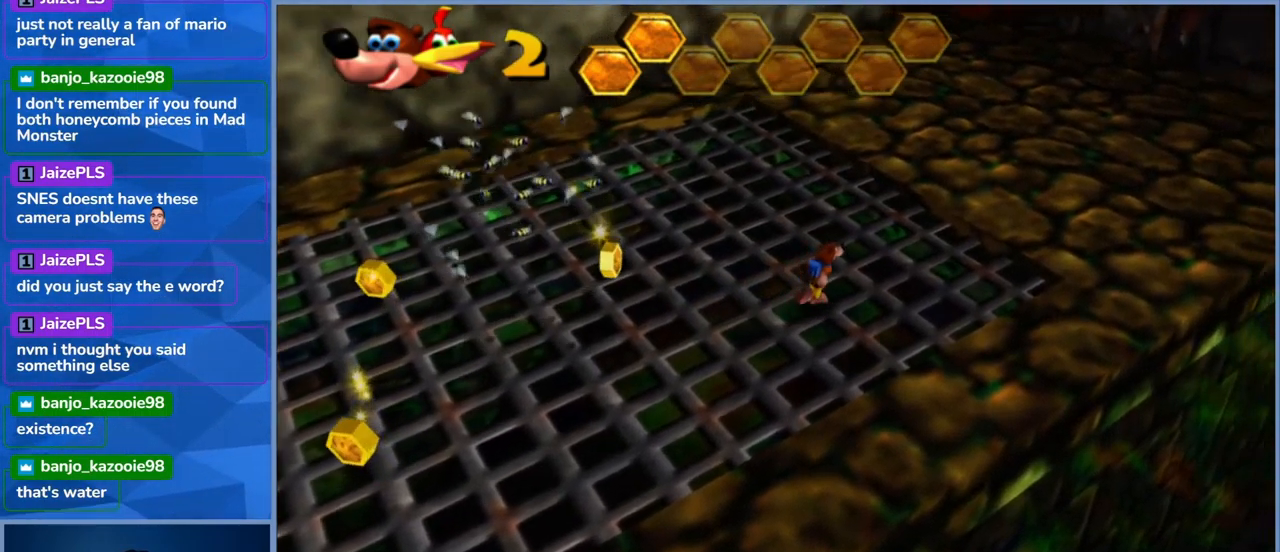
{"buttons": [], "left_stick": "up-right", "right_stick": "center", "events": [[234, "left_stick", "up-right"]]}
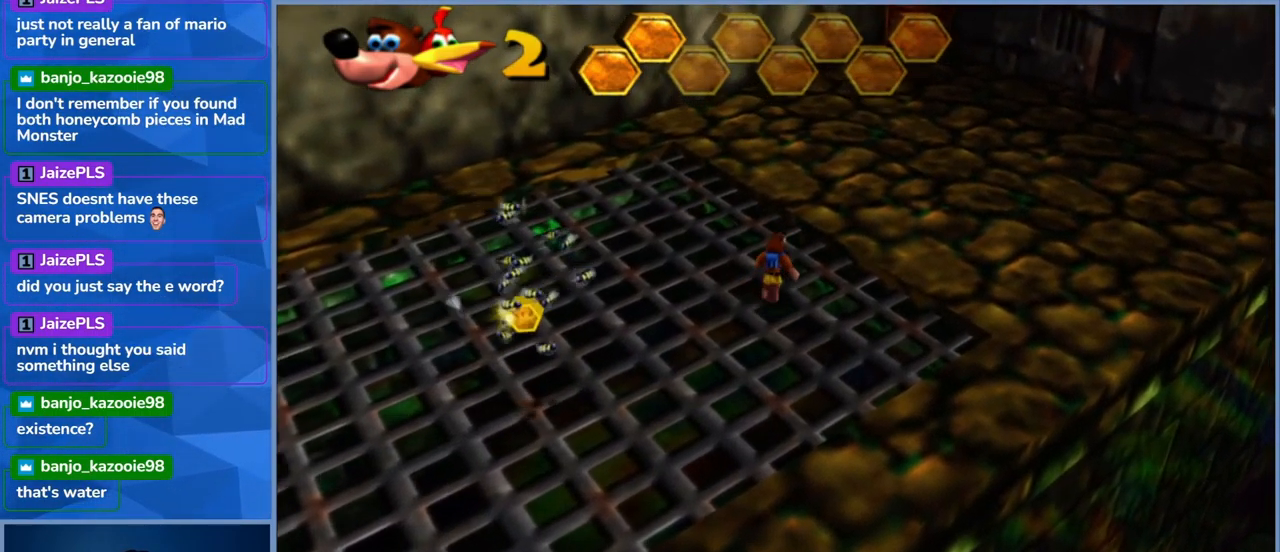
{"buttons": [], "left_stick": "up-left", "right_stick": "center", "events": [[100, "left_stick", "up"], [400, "left_stick", "up-left"]]}
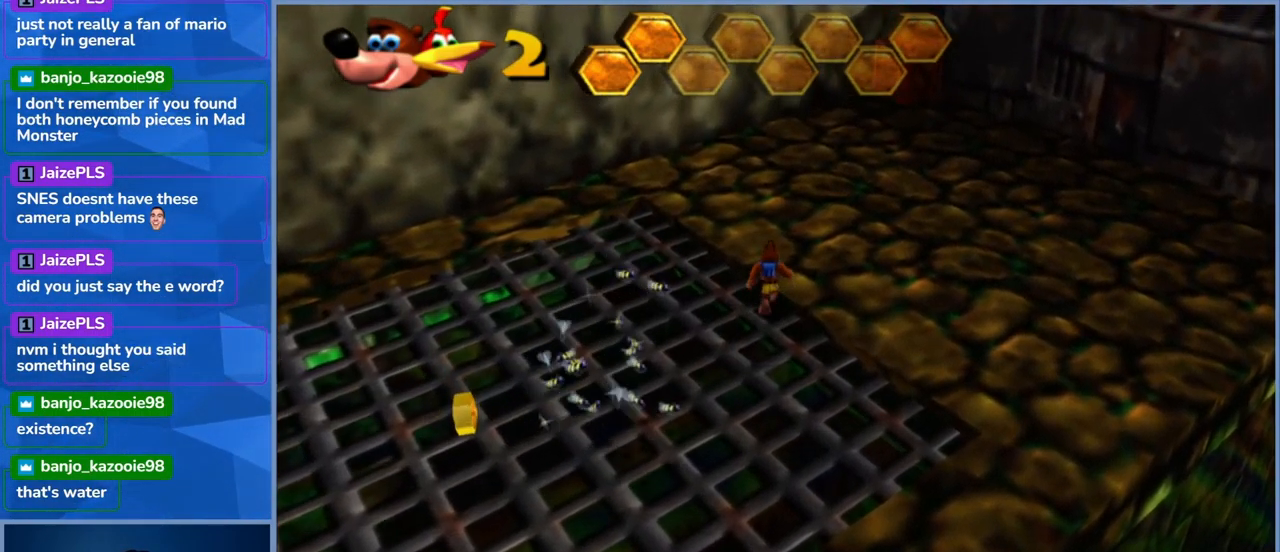
{"buttons": [], "left_stick": "left", "right_stick": "center", "events": [[484, "left_stick", "left"]]}
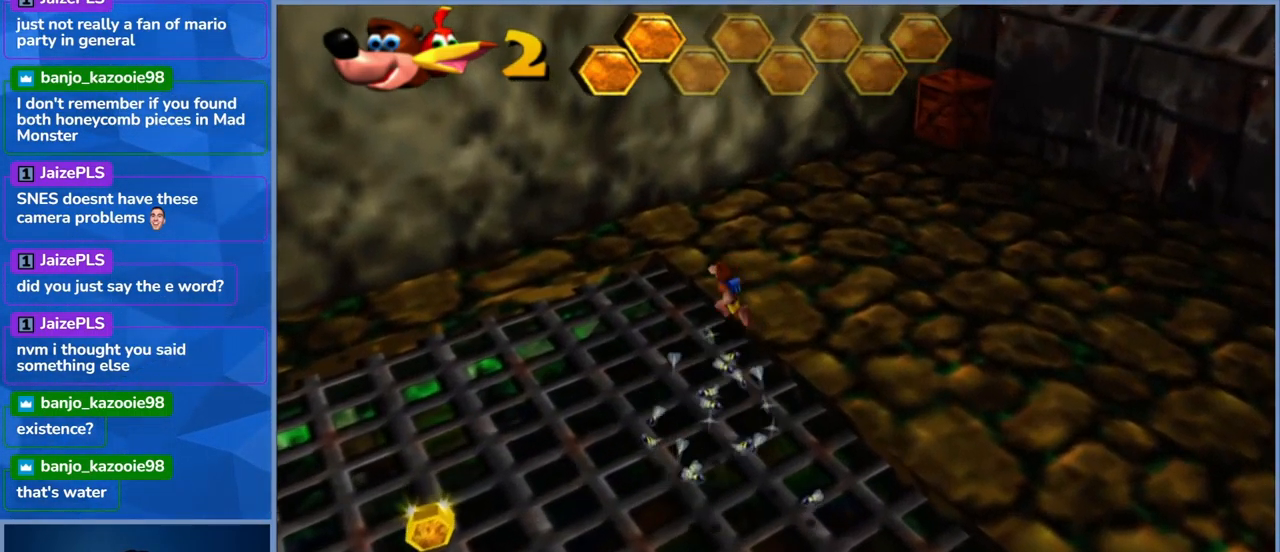
{"buttons": [], "left_stick": "down-left", "right_stick": "center", "events": [[484, "left_stick", "down-left"]]}
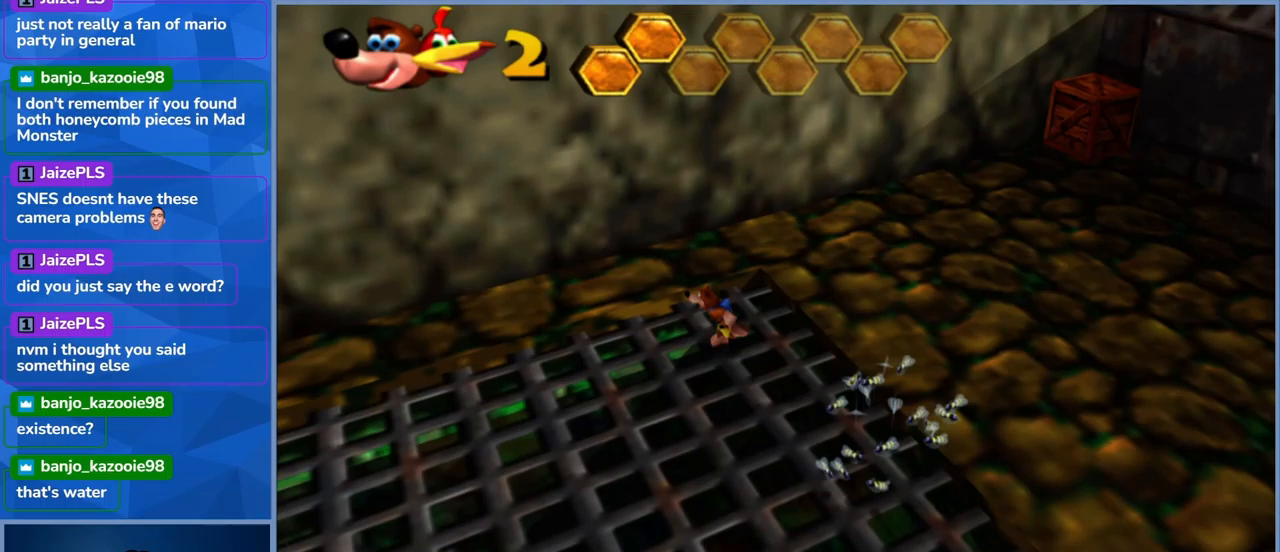
{"buttons": [], "left_stick": "down", "right_stick": "center", "events": [[367, "left_stick", "down"]]}
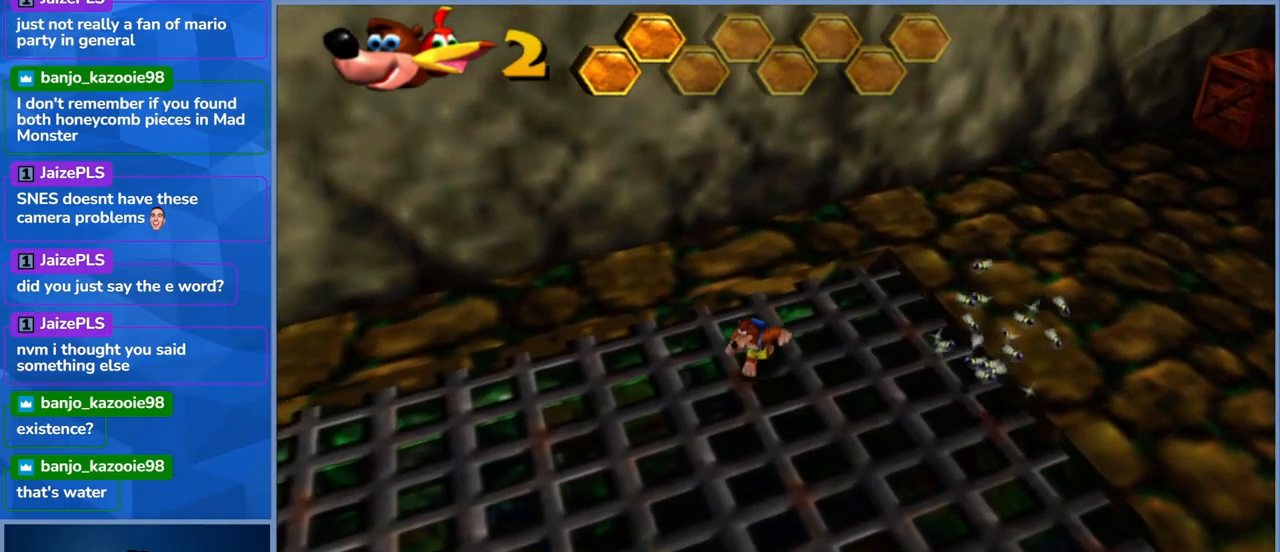
{"buttons": ["L2", "R2"], "left_stick": "down", "right_stick": "center", "events": [[317, "L2", "down"], [400, "R2", "down"]]}
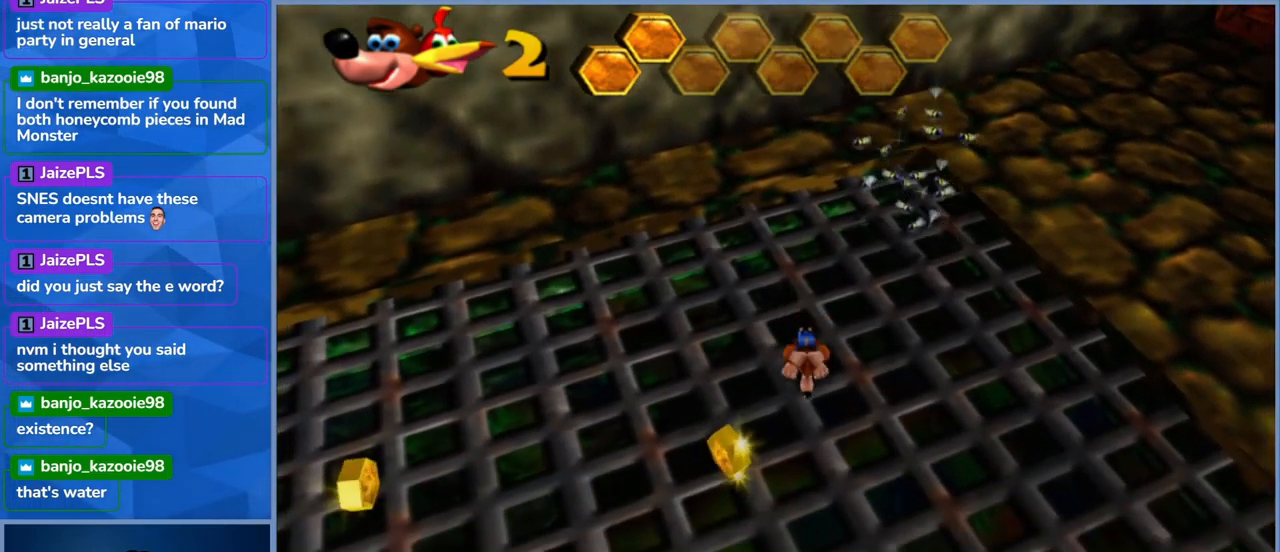
{"buttons": ["L2"], "left_stick": "down", "right_stick": "center", "events": [[67, "R2", "up"]]}
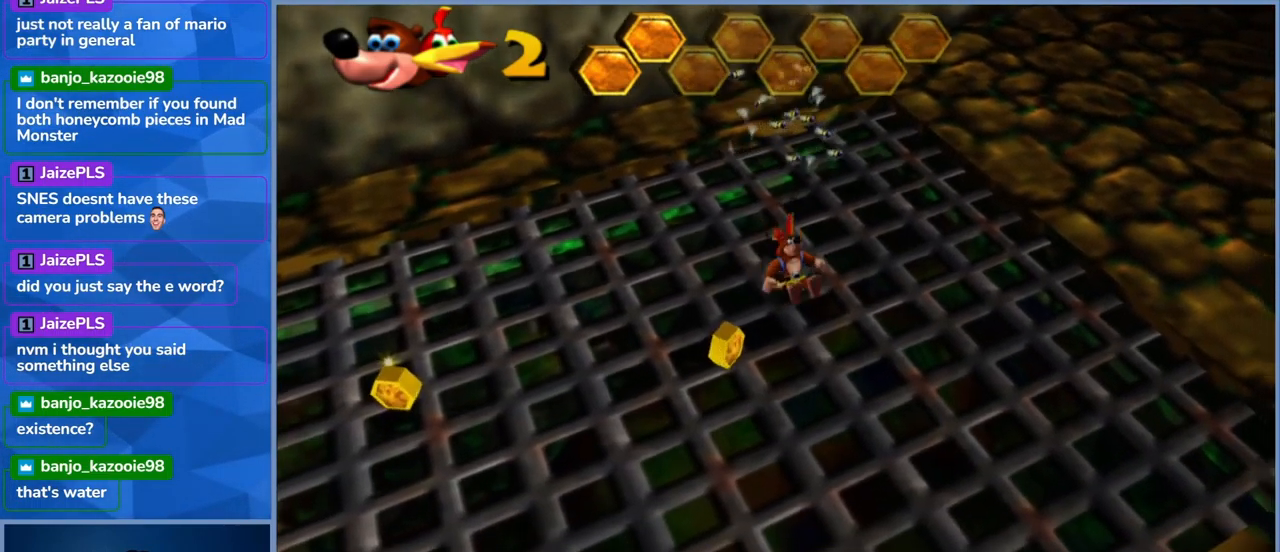
{"buttons": ["L2"], "left_stick": "up-left", "right_stick": "center", "events": [[300, "left_stick", "down-left"], [500, "left_stick", "up-left"]]}
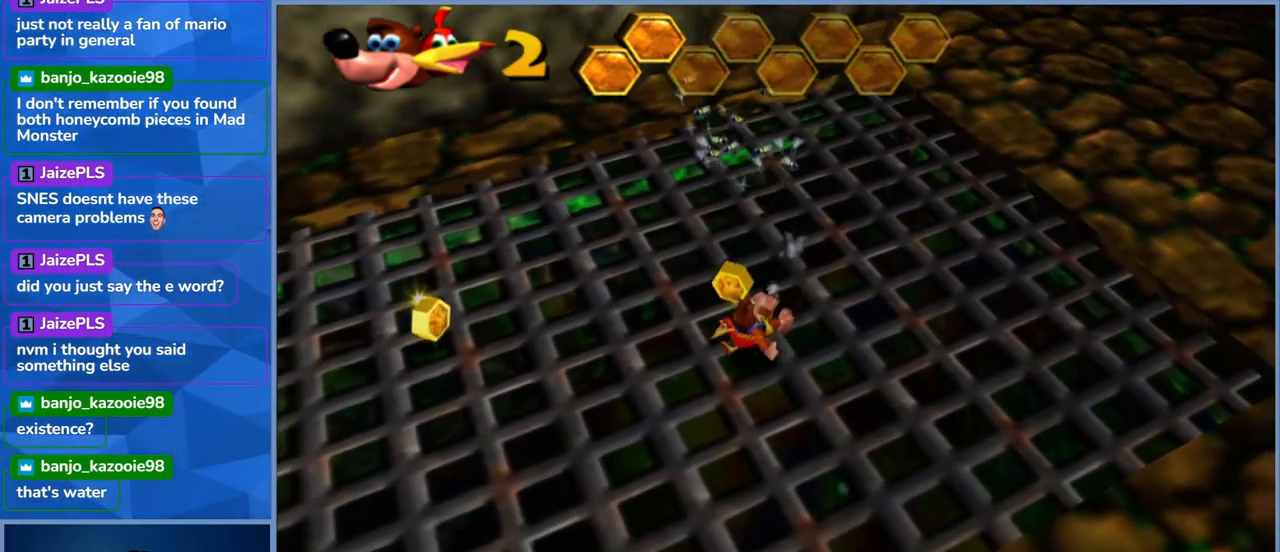
{"buttons": ["L2"], "left_stick": "up-left", "right_stick": "center", "events": []}
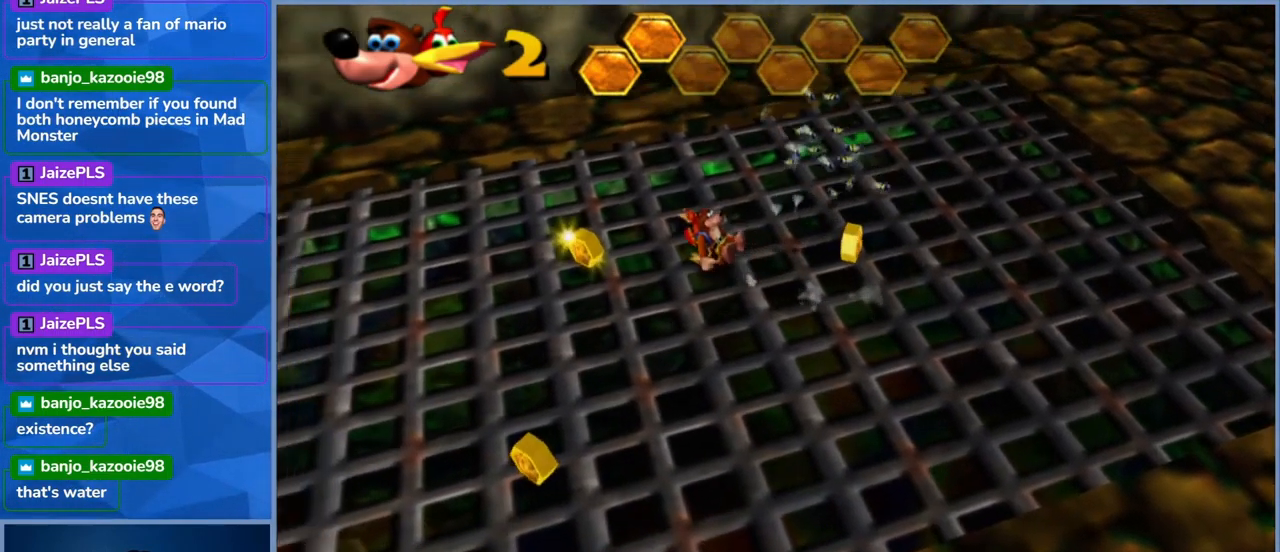
{"buttons": ["L2"], "left_stick": "down", "right_stick": "center", "events": [[83, "left_stick", "left"], [183, "left_stick", "down-left"], [300, "left_stick", "down"]]}
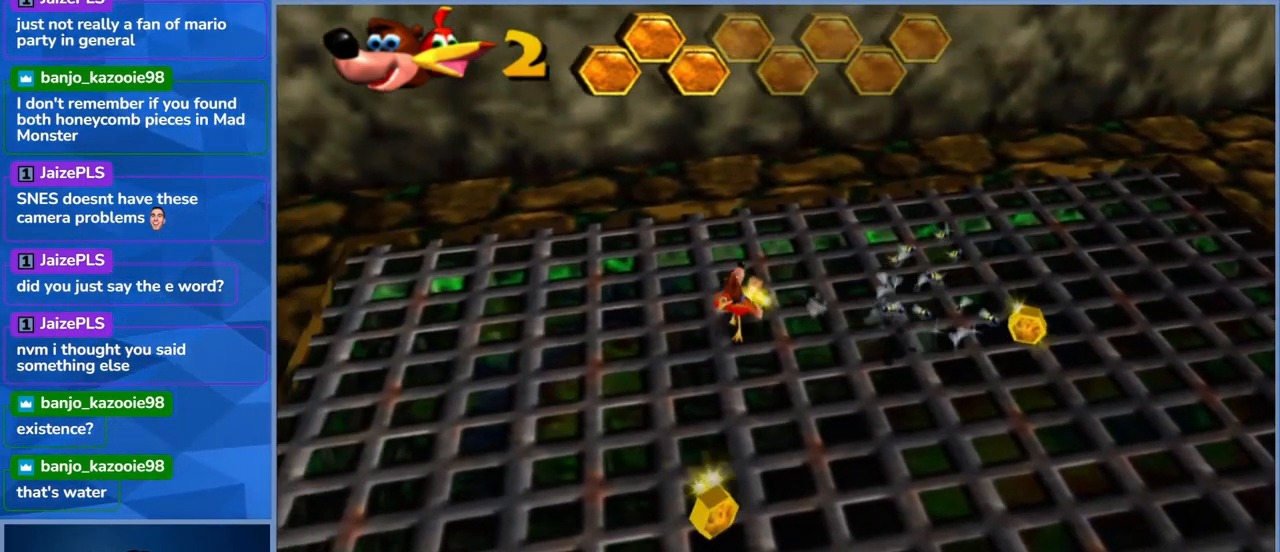
{"buttons": ["L2"], "left_stick": "down", "right_stick": "center", "events": []}
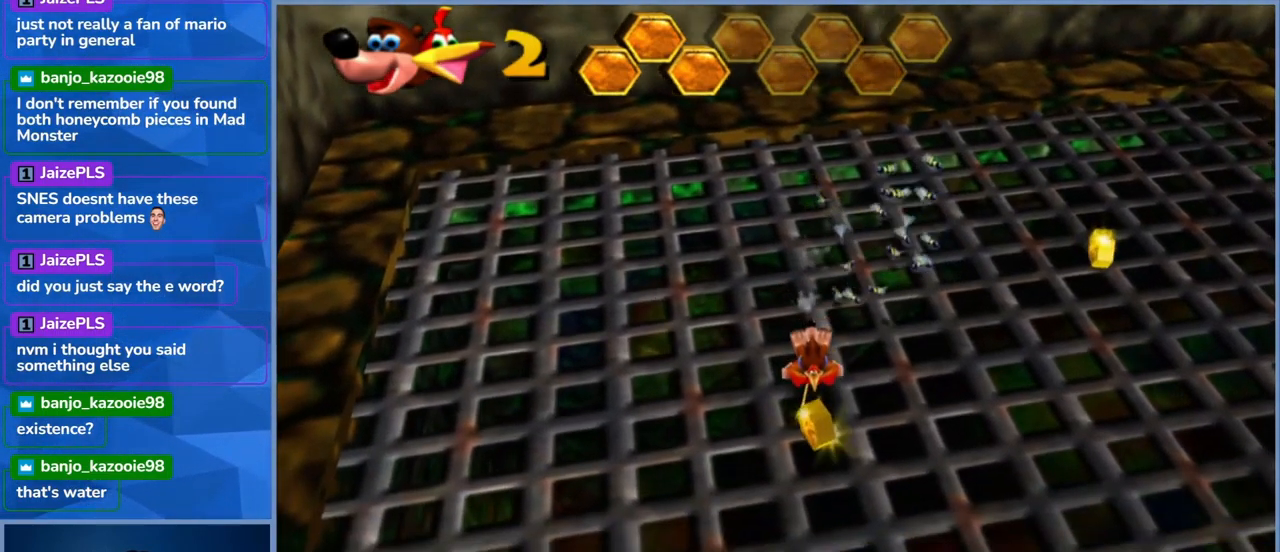
{"buttons": ["L2"], "left_stick": "up-right", "right_stick": "center", "events": [[83, "left_stick", "right"], [267, "left_stick", "up-right"]]}
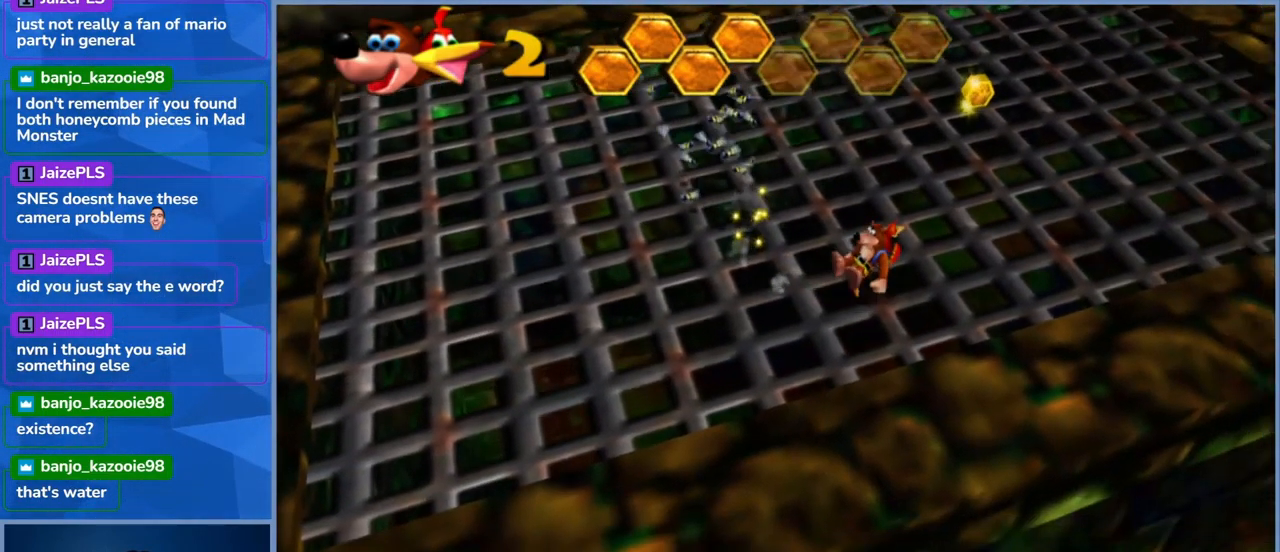
{"buttons": ["L2"], "left_stick": "up", "right_stick": "center", "events": [[267, "left_stick", "up"]]}
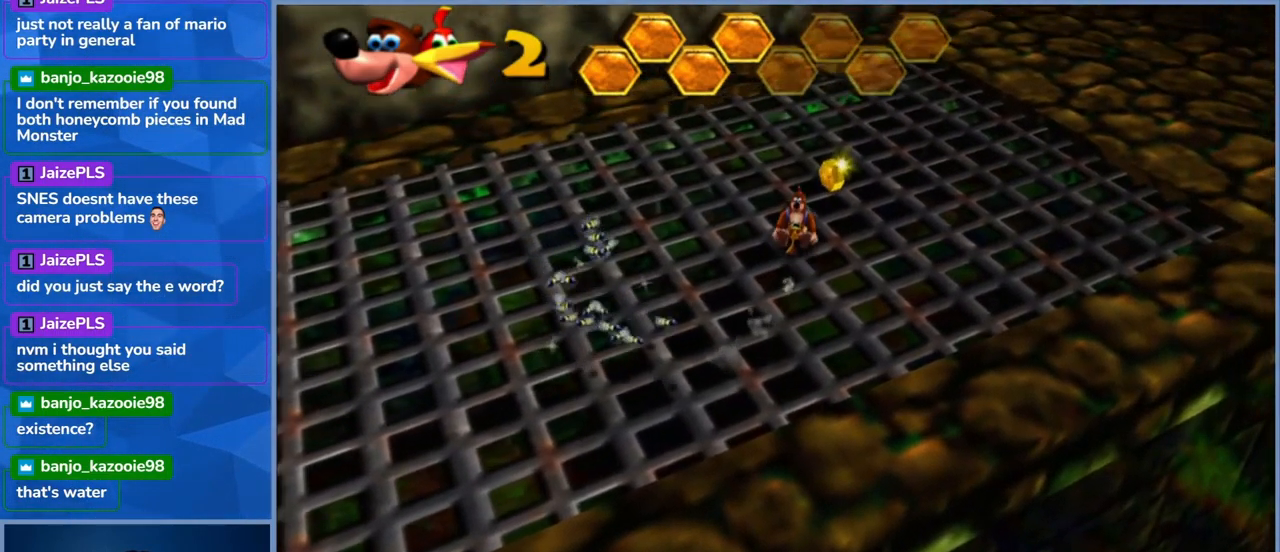
{"buttons": ["L2"], "left_stick": "right", "right_stick": "right", "events": [[33, "left_stick", "up-right"], [333, "right_stick", "right"], [417, "left_stick", "right"]]}
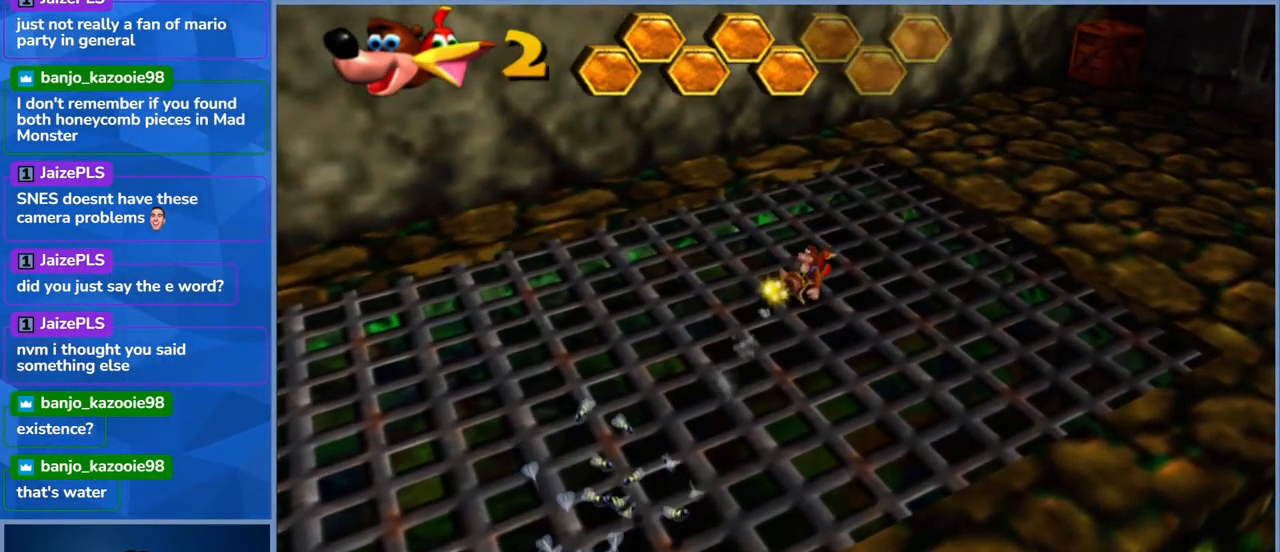
{"buttons": ["L2"], "left_stick": "up-right", "right_stick": "center", "events": [[149, "left_stick", "up-right"], [499, "right_stick", "center"]]}
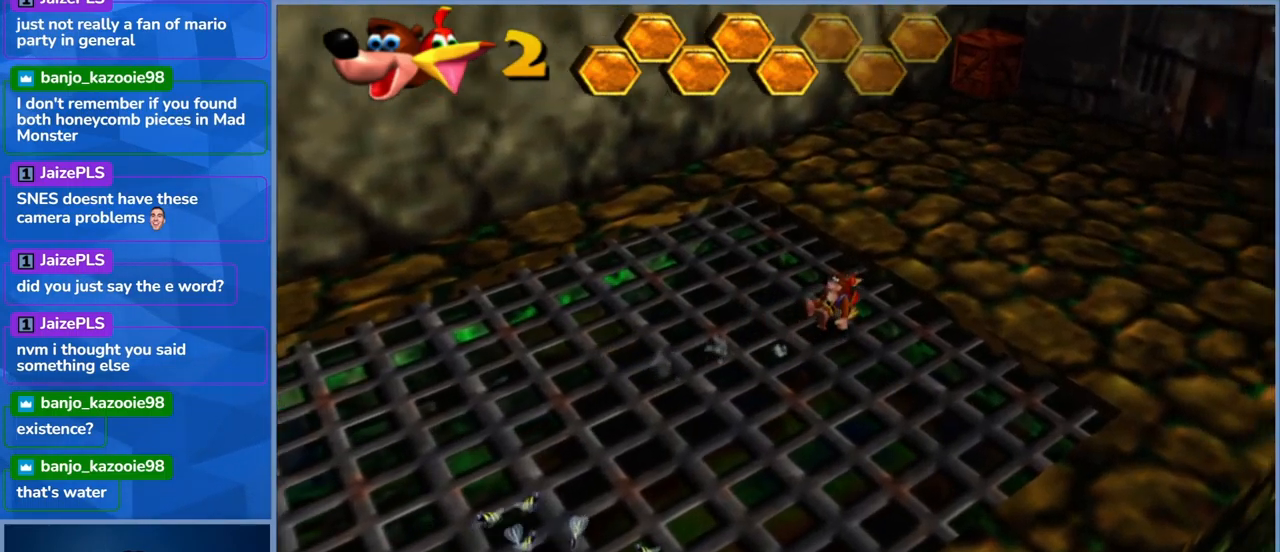
{"buttons": ["L2"], "left_stick": "up-right", "right_stick": "center", "events": []}
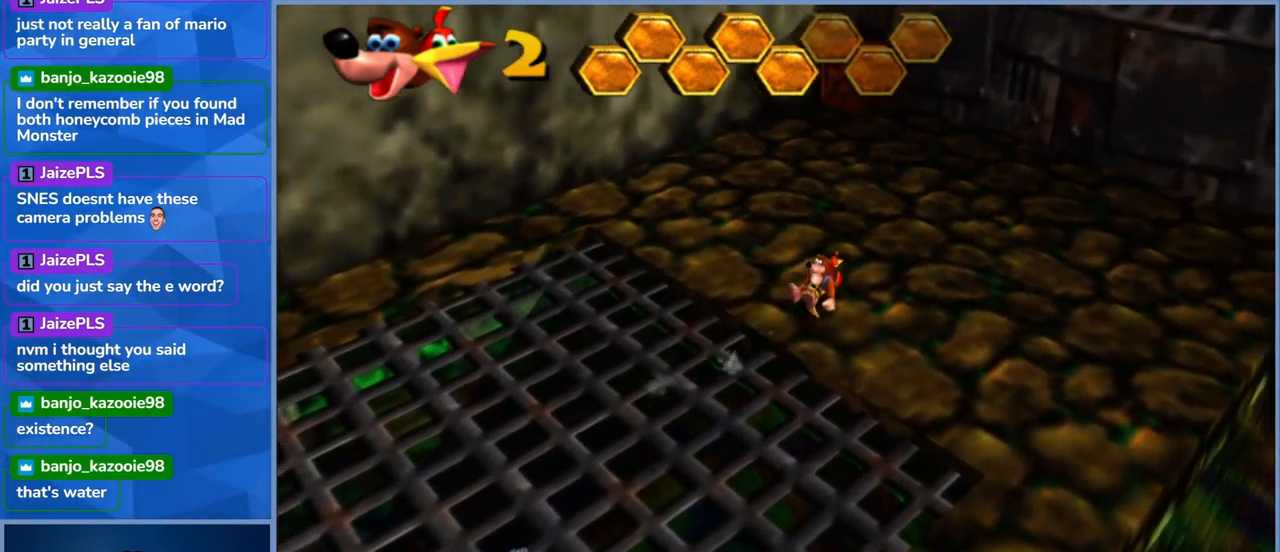
{"buttons": ["L2"], "left_stick": "up-right", "right_stick": "center", "events": []}
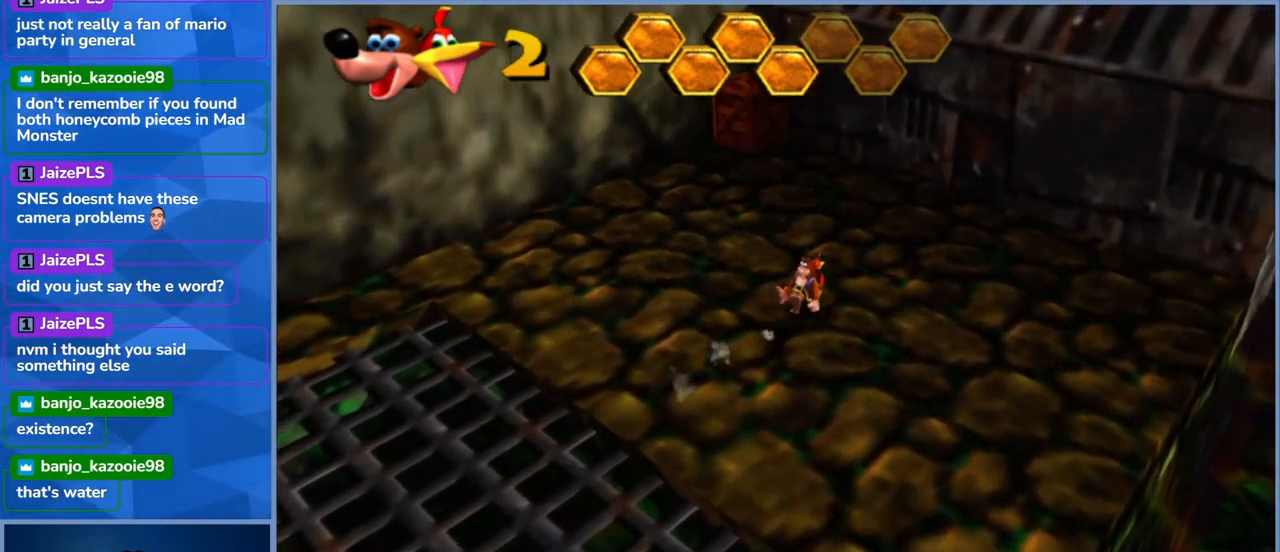
{"buttons": ["L2"], "left_stick": "up-right", "right_stick": "center", "events": []}
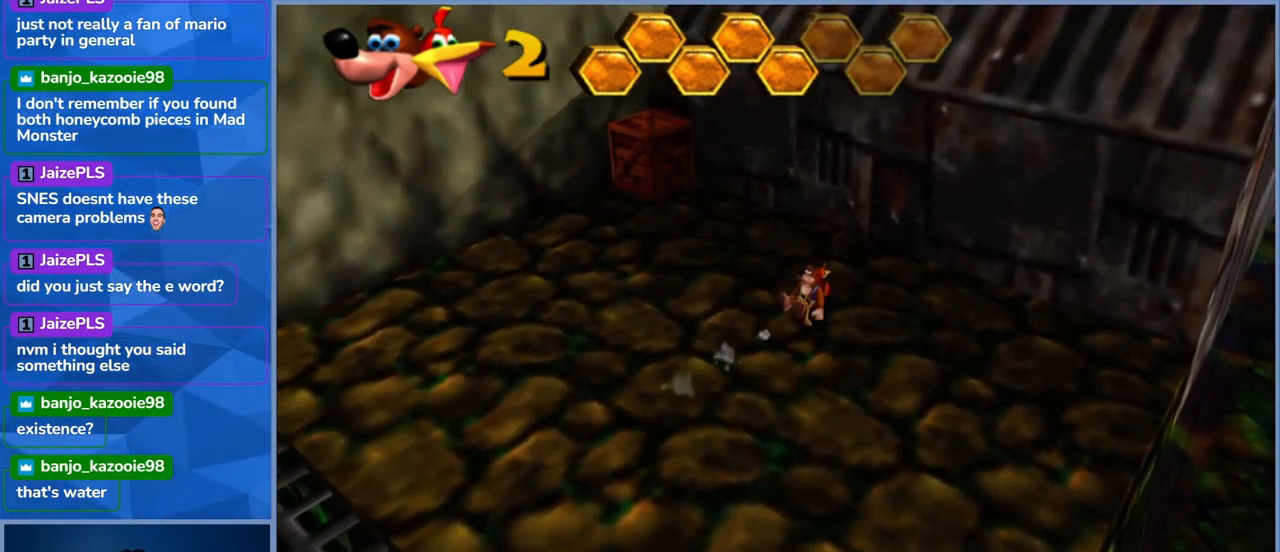
{"buttons": ["A", "L2"], "left_stick": "up-left", "right_stick": "center", "events": [[50, "A", "down"], [267, "left_stick", "up-left"]]}
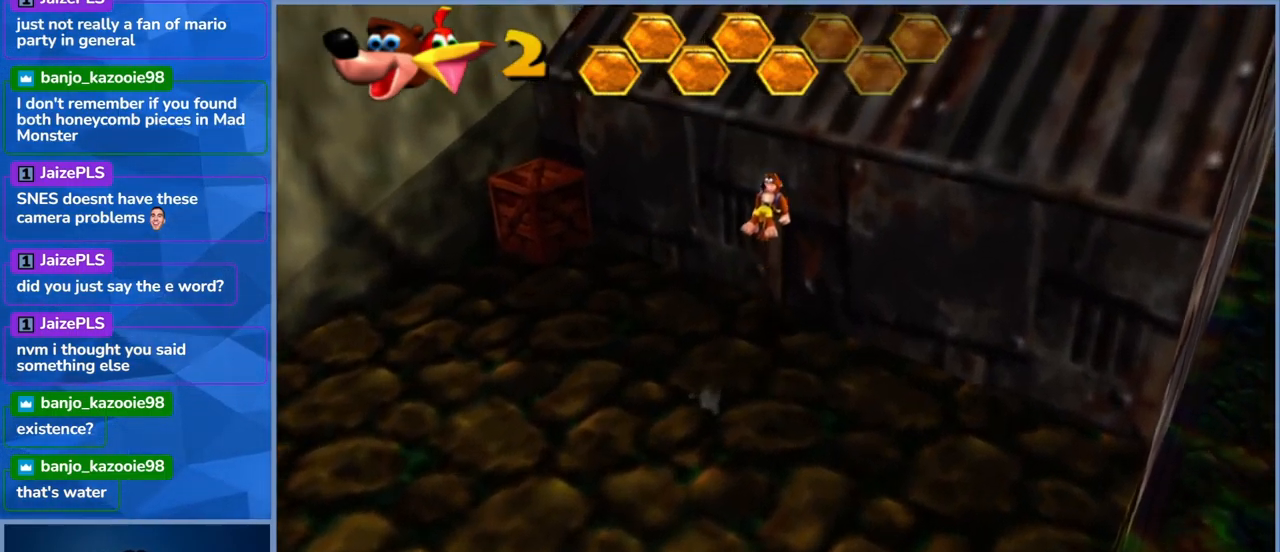
{"buttons": ["L2"], "left_stick": "up-left", "right_stick": "center", "events": [[17, "A", "up"]]}